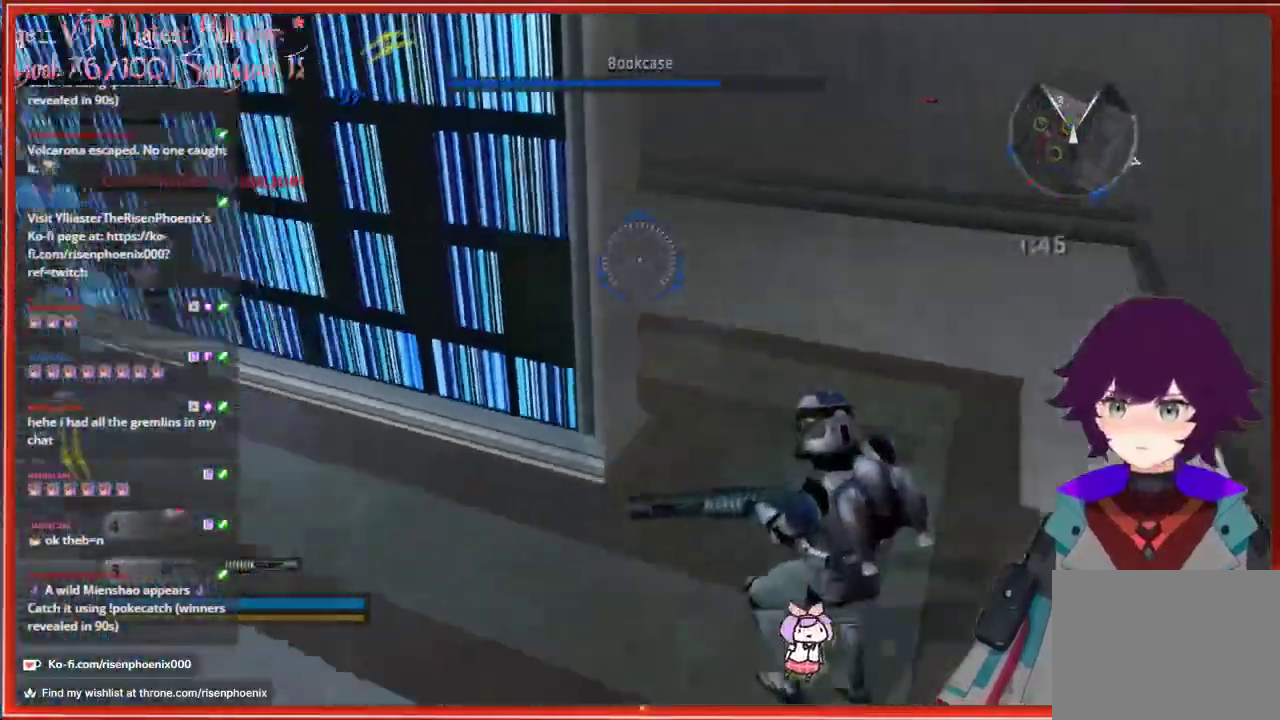
Gameplay with a controller (Xbox layout); each line is a JSON object with the inputs held at the frame after it. "events" lists button and stick changes between this image and that frame as [ms after this image, input, new state], when the widget could be followed in between.
{"buttons": [], "left_stick": "down-right", "right_stick": "left", "events": [[133, "left_stick", "down-right"]]}
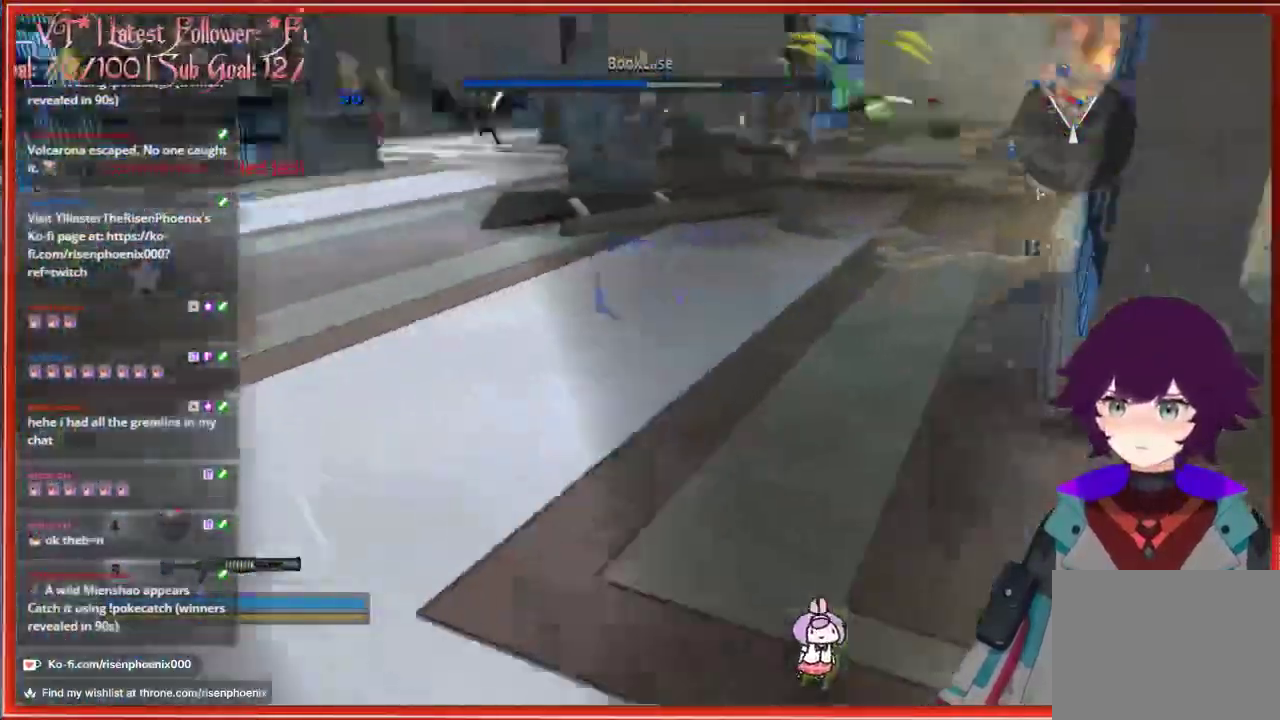
{"buttons": [], "left_stick": "up-left", "right_stick": "right", "events": [[150, "right_stick", "center"], [383, "left_stick", "up"], [417, "right_stick", "right"], [483, "left_stick", "up-left"]]}
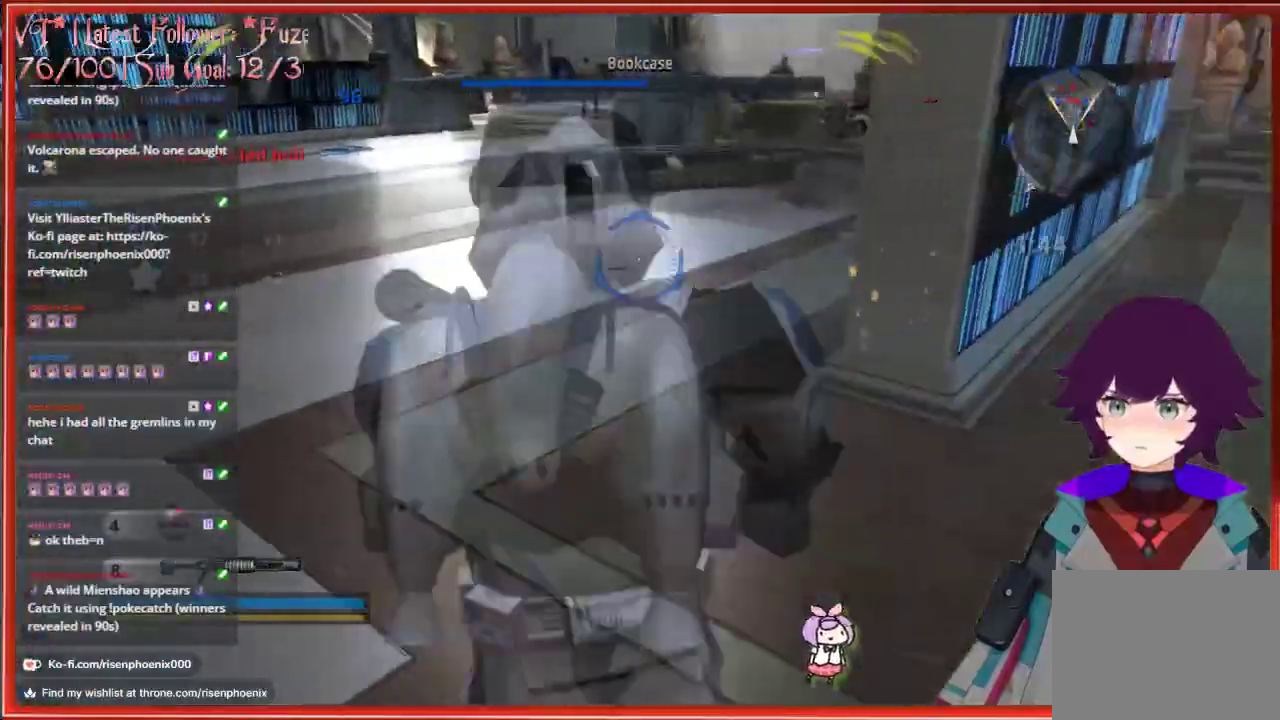
{"buttons": [], "left_stick": "up-left", "right_stick": "center", "events": [[500, "right_stick", "center"]]}
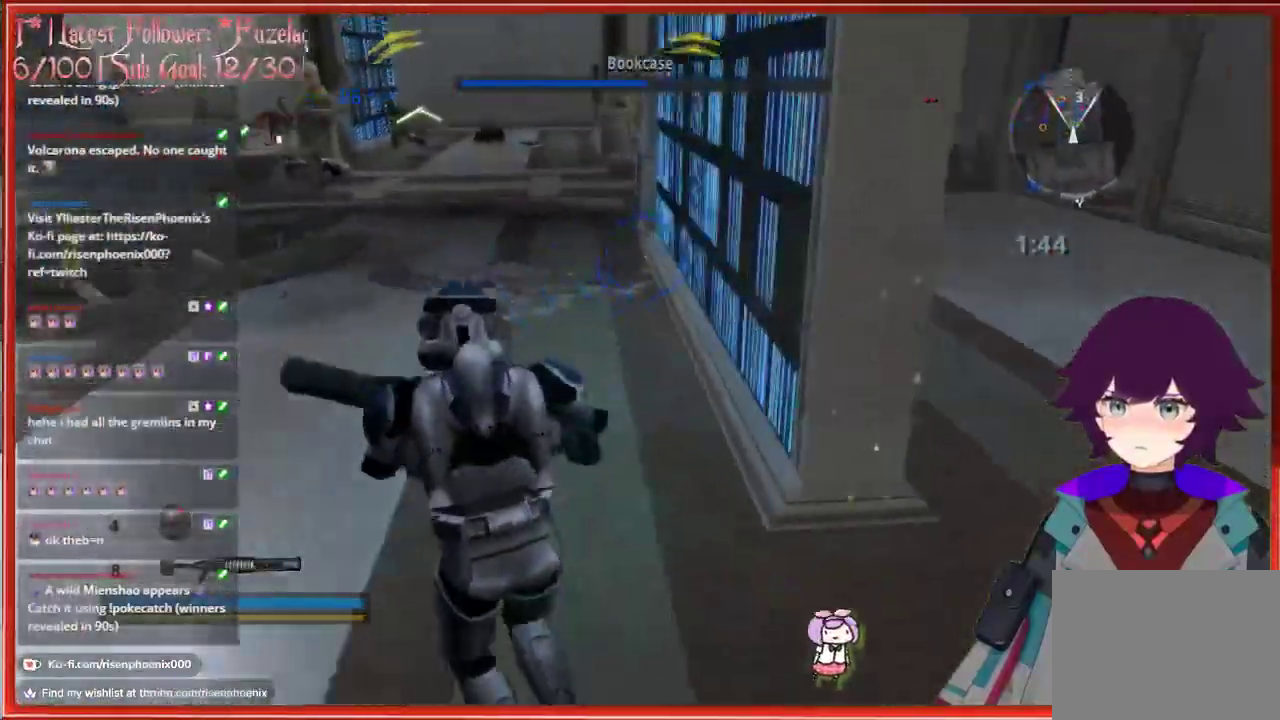
{"buttons": [], "left_stick": "center", "right_stick": "up-left", "events": [[283, "right_stick", "up-left"], [500, "left_stick", "center"]]}
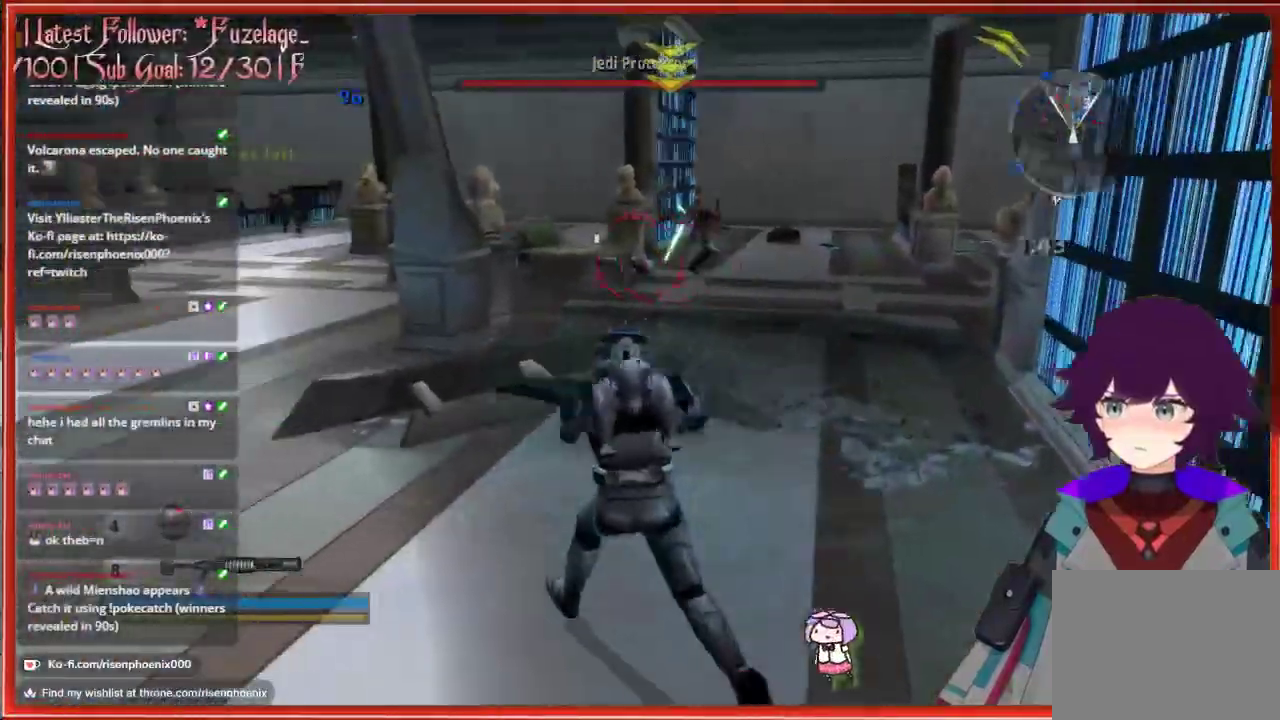
{"buttons": [], "left_stick": "up", "right_stick": "down-right", "events": [[17, "left_stick", "down-right"], [17, "right_stick", "center"], [133, "right_stick", "down-right"], [333, "left_stick", "center"], [383, "left_stick", "up"]]}
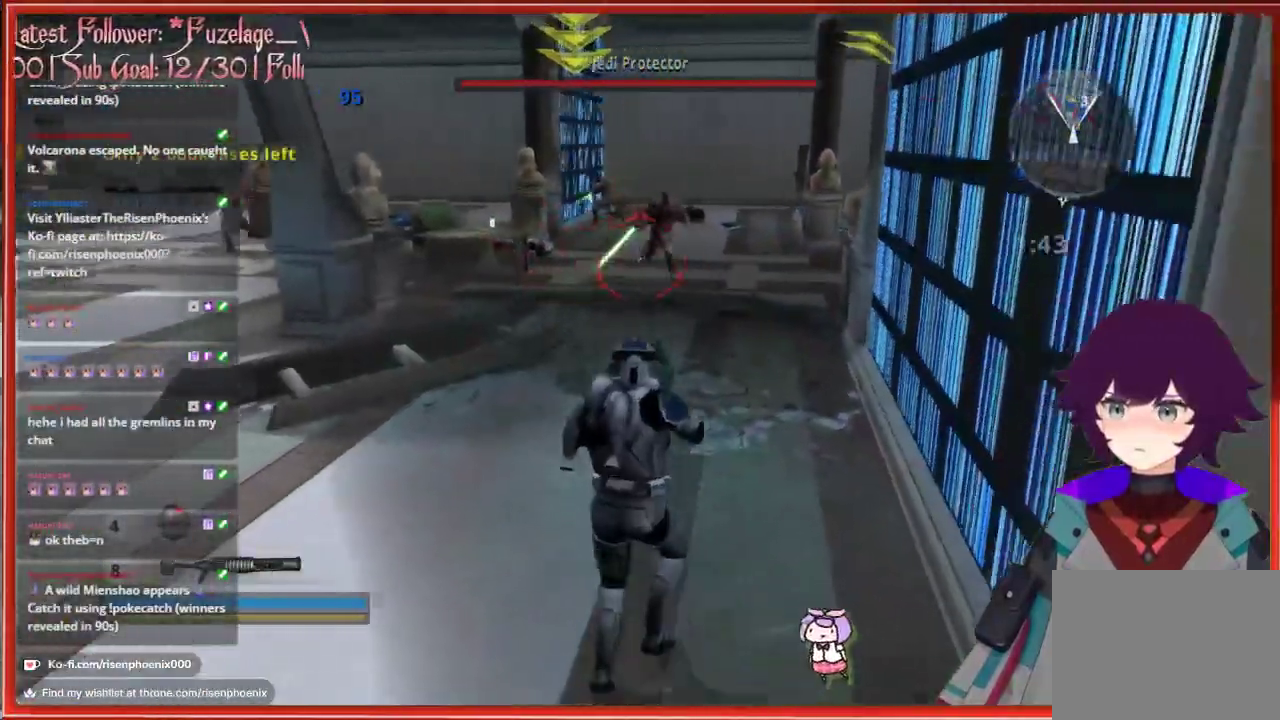
{"buttons": [], "left_stick": "down", "right_stick": "center", "events": [[67, "left_stick", "down-right"], [83, "R2", "down"], [217, "right_stick", "down"], [233, "left_stick", "down"], [250, "R2", "up"], [350, "right_stick", "center"]]}
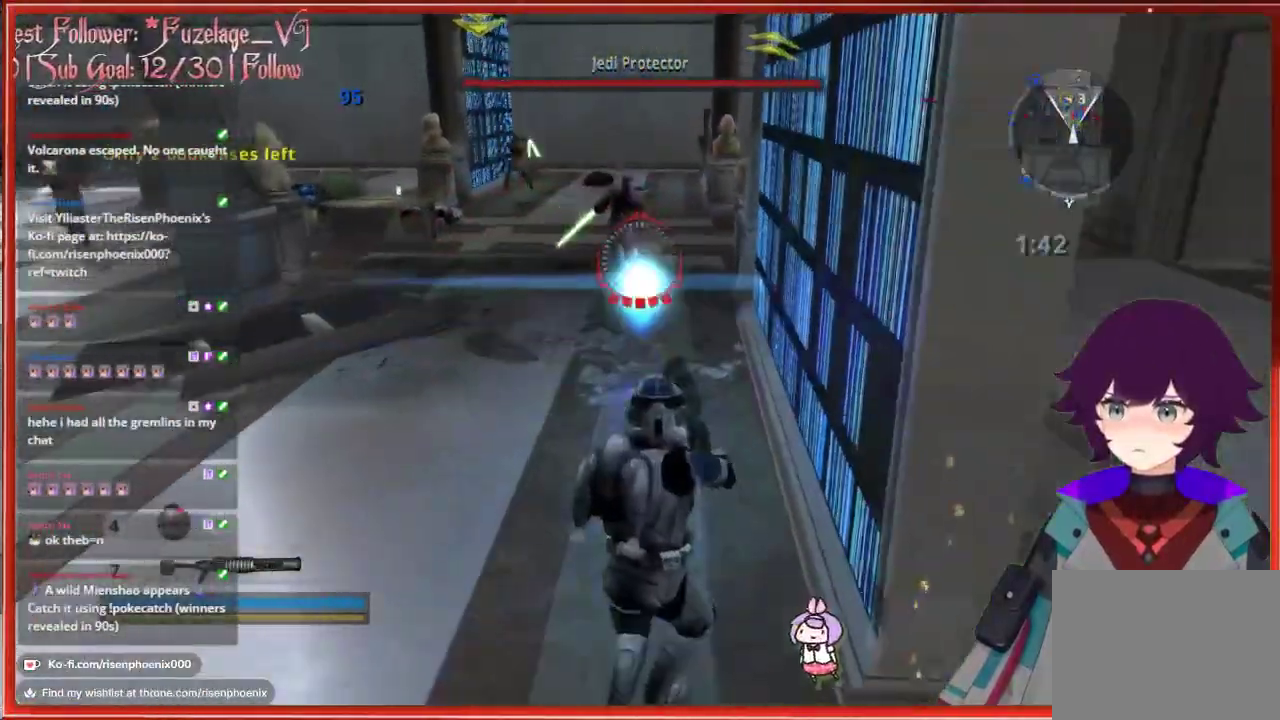
{"buttons": [], "left_stick": "up-left", "right_stick": "center", "events": [[483, "left_stick", "up-left"]]}
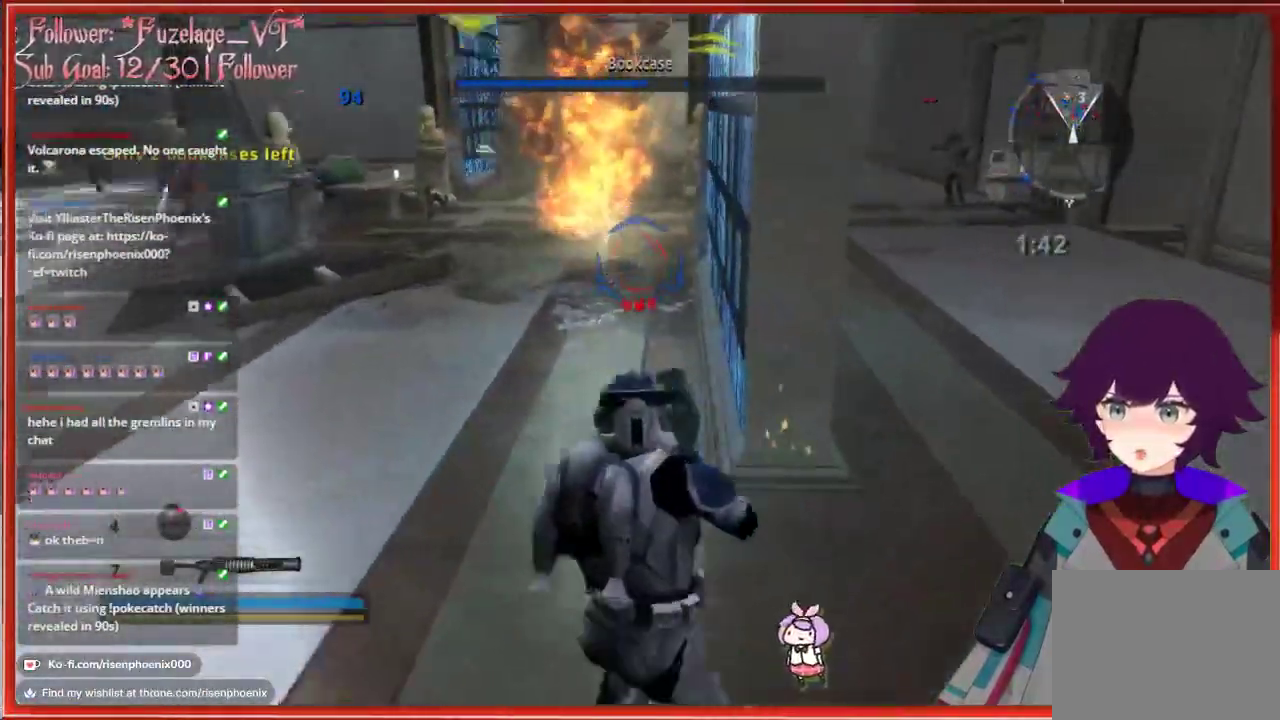
{"buttons": [], "left_stick": "down", "right_stick": "center", "events": [[300, "left_stick", "down"]]}
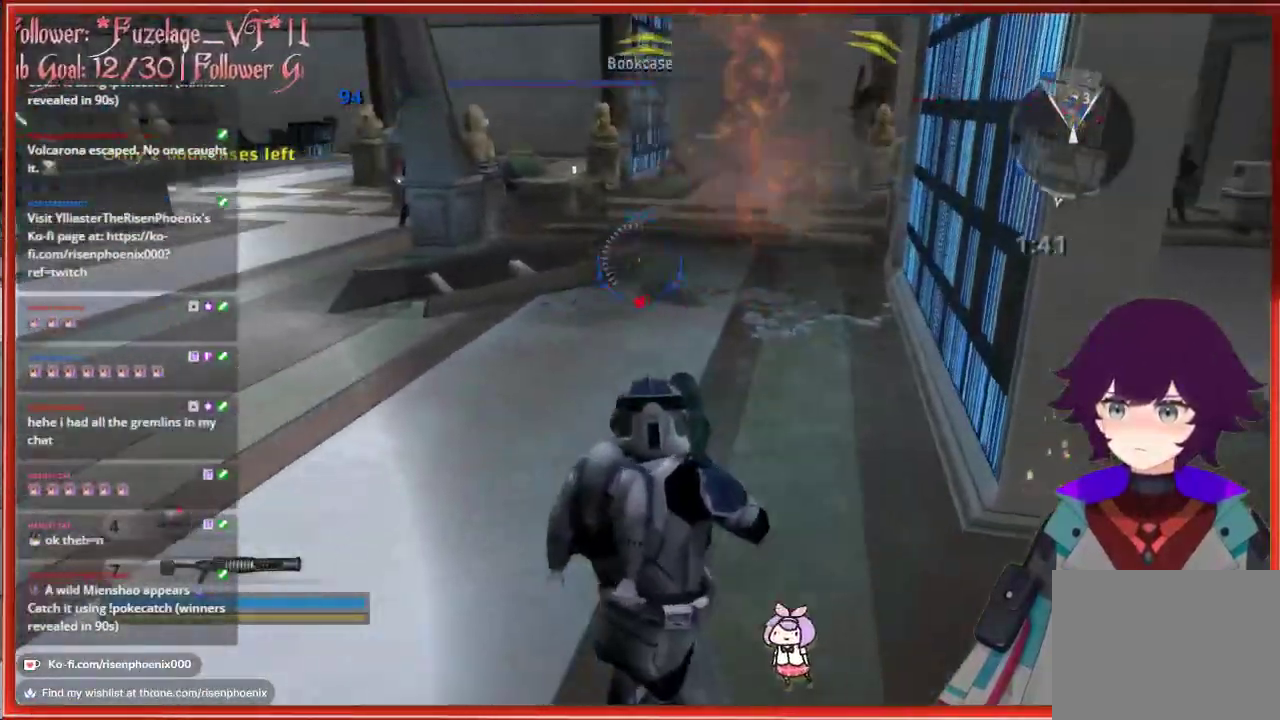
{"buttons": [], "left_stick": "up-left", "right_stick": "center", "events": [[17, "left_stick", "center"], [100, "left_stick", "up"], [233, "left_stick", "center"], [417, "left_stick", "up-left"]]}
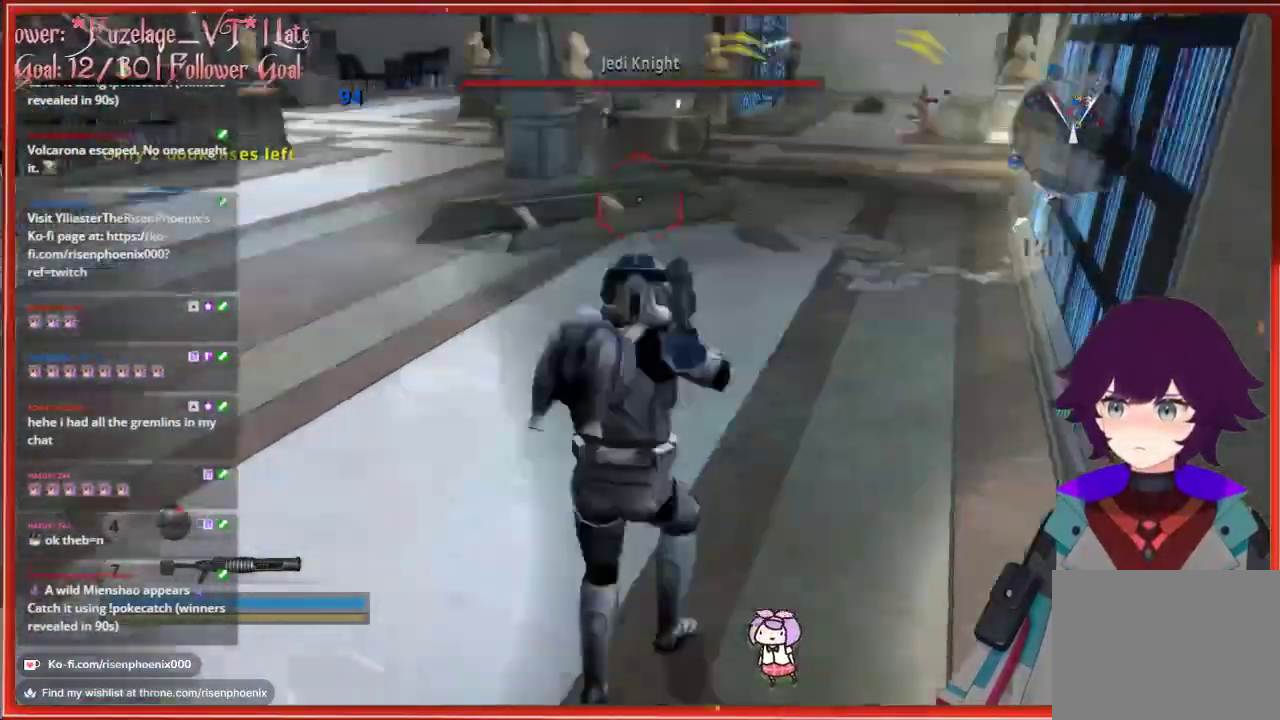
{"buttons": [], "left_stick": "up-left", "right_stick": "center", "events": []}
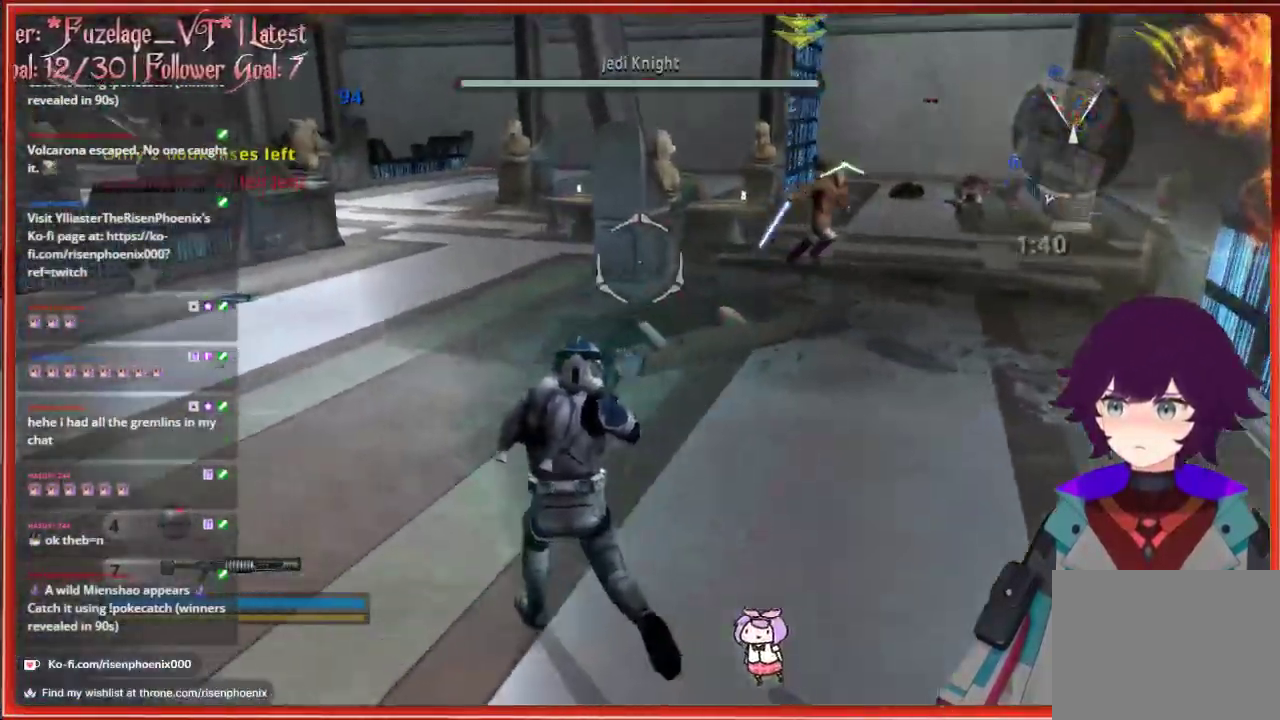
{"buttons": [], "left_stick": "center", "right_stick": "right", "events": [[183, "right_stick", "right"], [200, "left_stick", "down"], [317, "left_stick", "down-right"], [433, "left_stick", "center"]]}
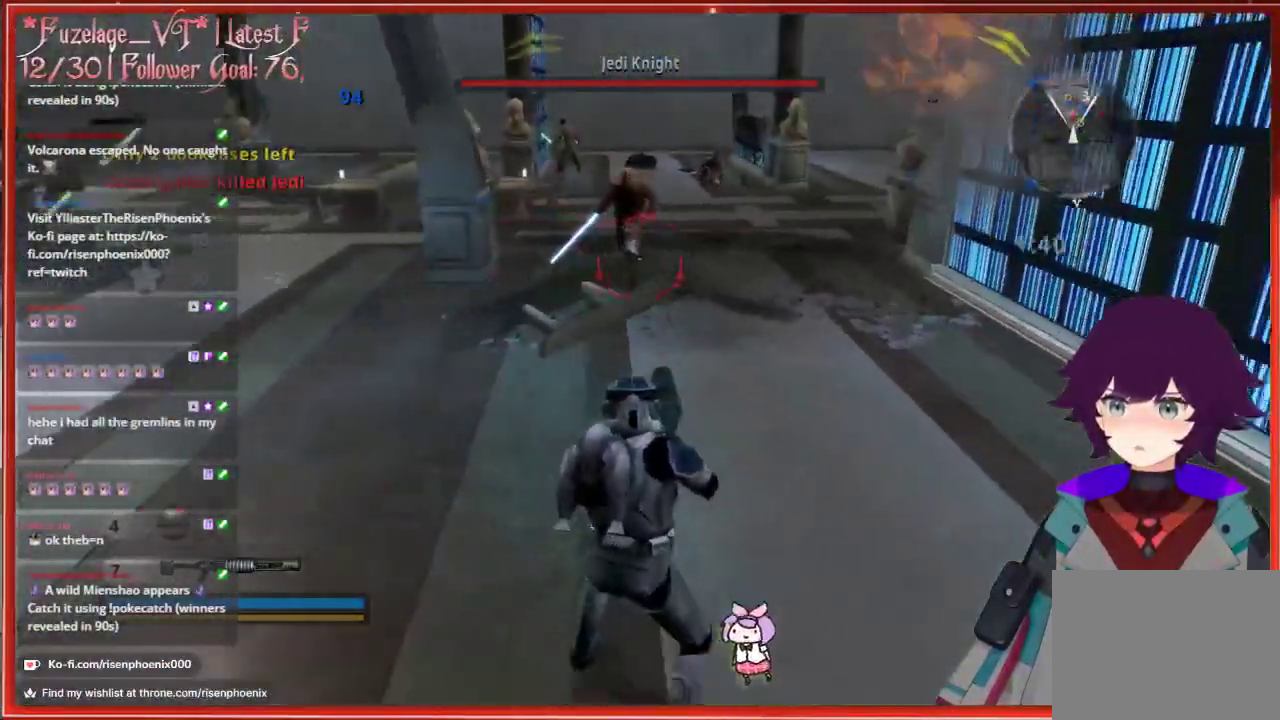
{"buttons": [], "left_stick": "down", "right_stick": "center", "events": [[33, "right_stick", "center"], [50, "R2", "down"], [67, "left_stick", "down"], [200, "R2", "up"]]}
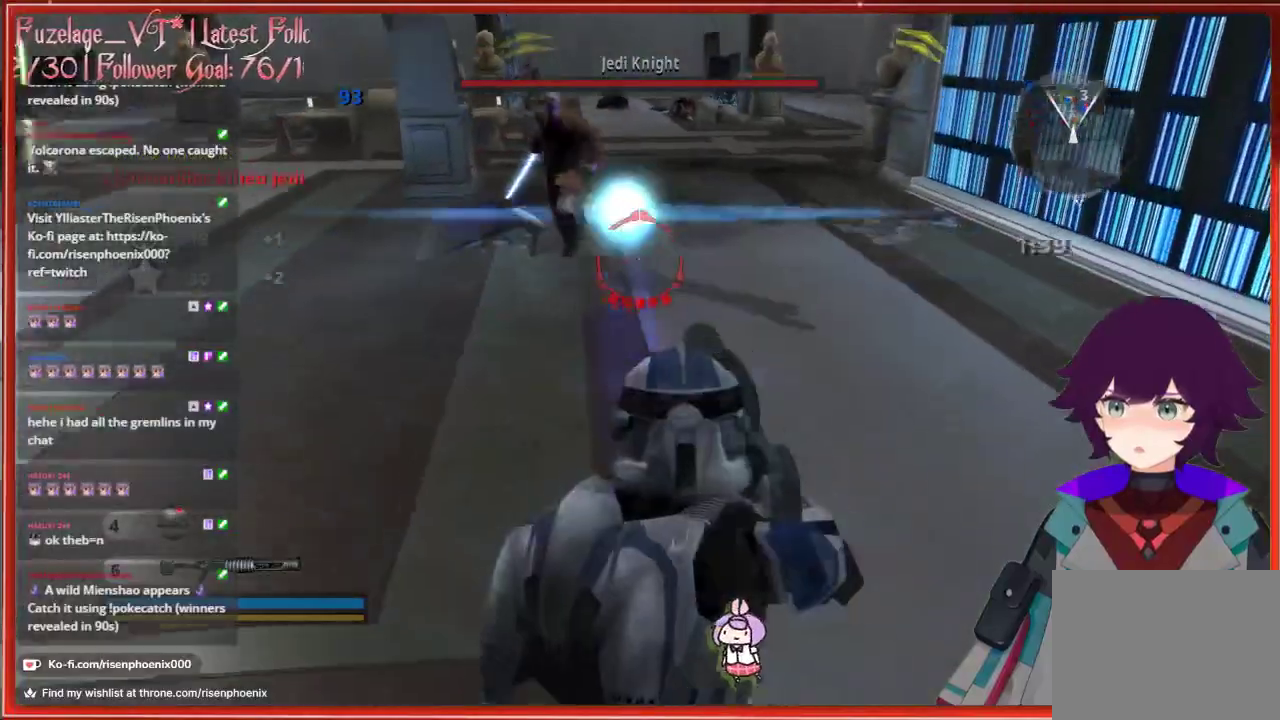
{"buttons": ["A"], "left_stick": "right", "right_stick": "center", "events": [[100, "left_stick", "right"], [167, "left_stick", "up-right"], [450, "A", "down"], [450, "left_stick", "right"]]}
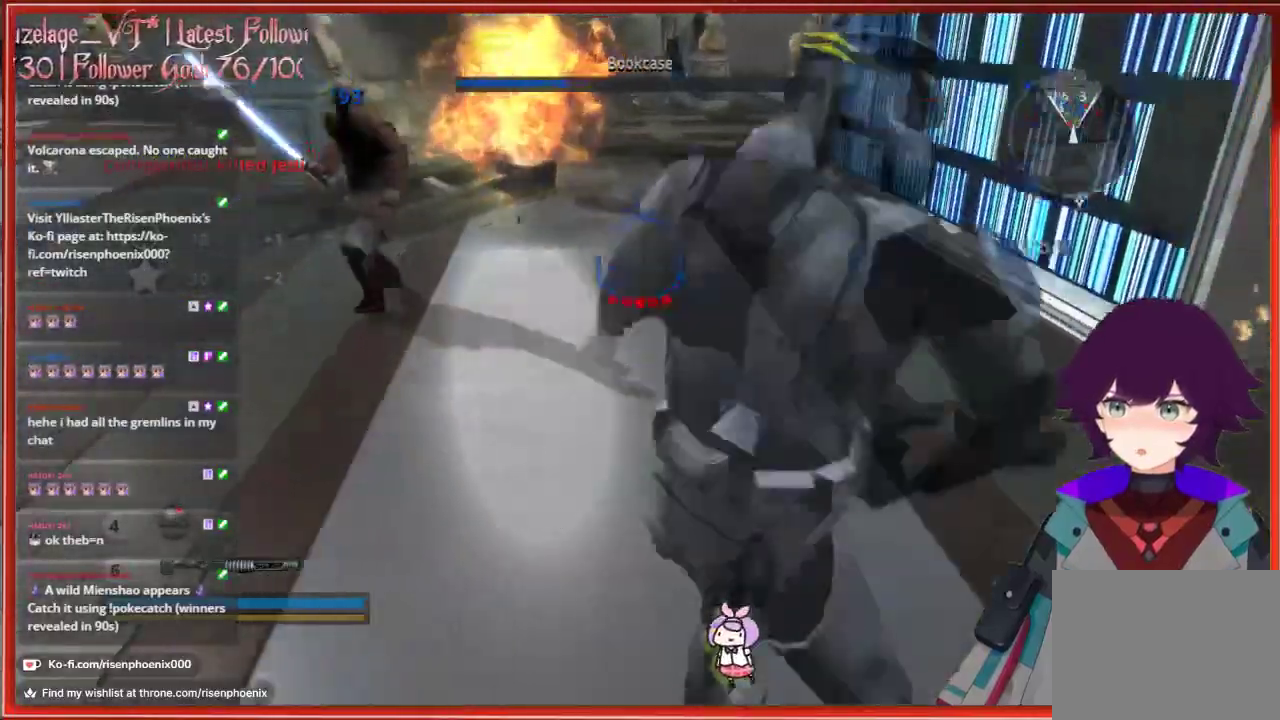
{"buttons": [], "left_stick": "down-left", "right_stick": "left", "events": [[50, "left_stick", "down-right"], [67, "A", "up"], [467, "right_stick", "left"], [500, "left_stick", "down-left"]]}
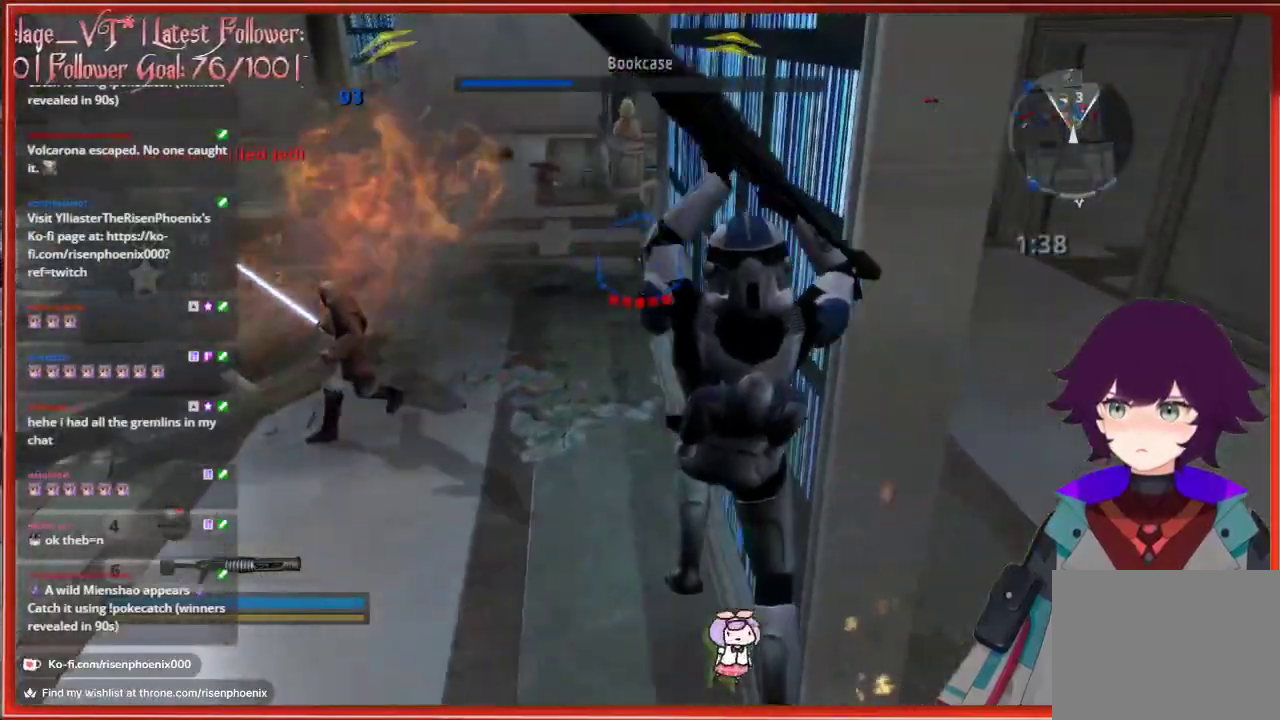
{"buttons": [], "left_stick": "left", "right_stick": "left", "events": [[483, "left_stick", "left"]]}
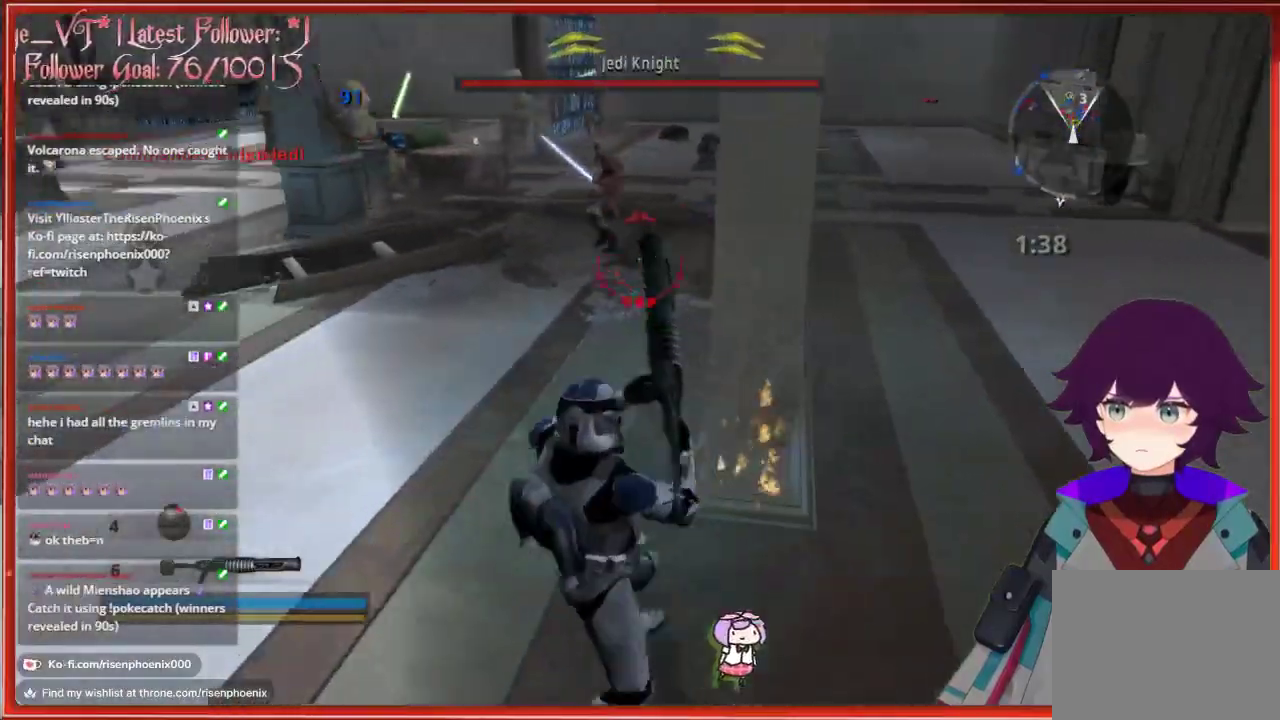
{"buttons": [], "left_stick": "up", "right_stick": "center", "events": [[50, "right_stick", "center"], [300, "left_stick", "center"], [417, "left_stick", "up"]]}
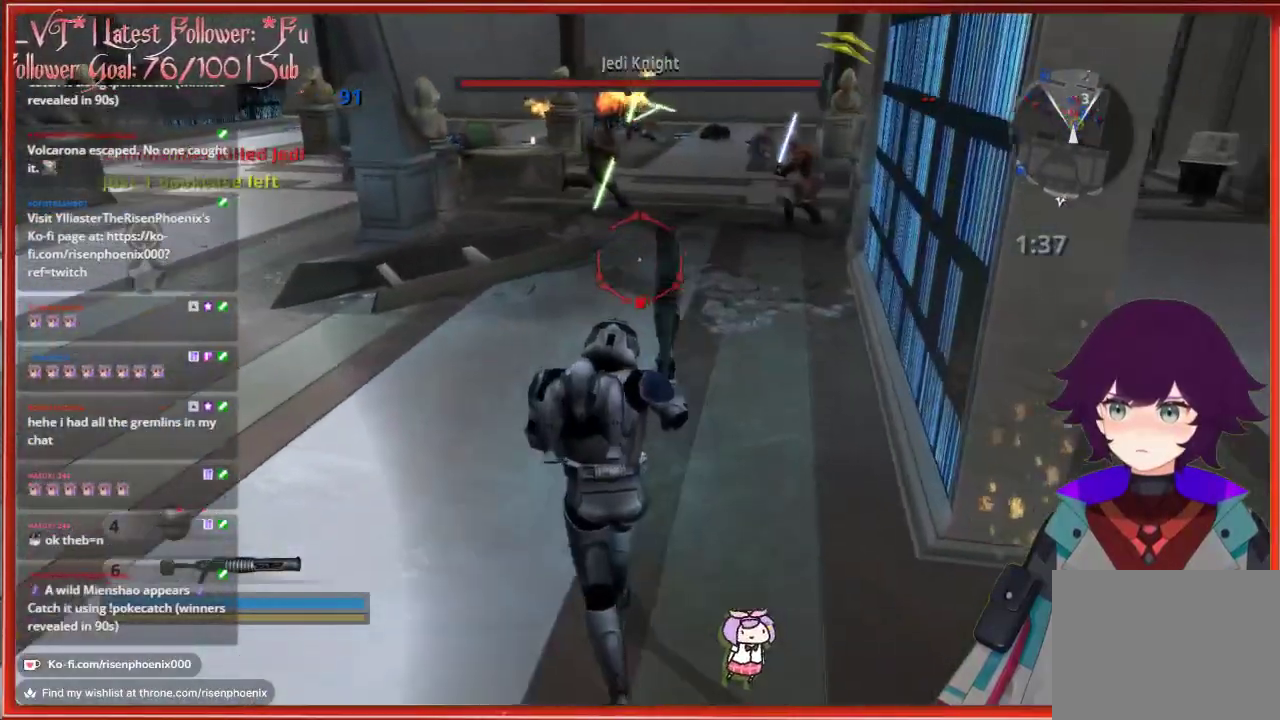
{"buttons": [], "left_stick": "down-right", "right_stick": "center", "events": [[67, "left_stick", "center"], [350, "left_stick", "left"], [500, "left_stick", "down-right"]]}
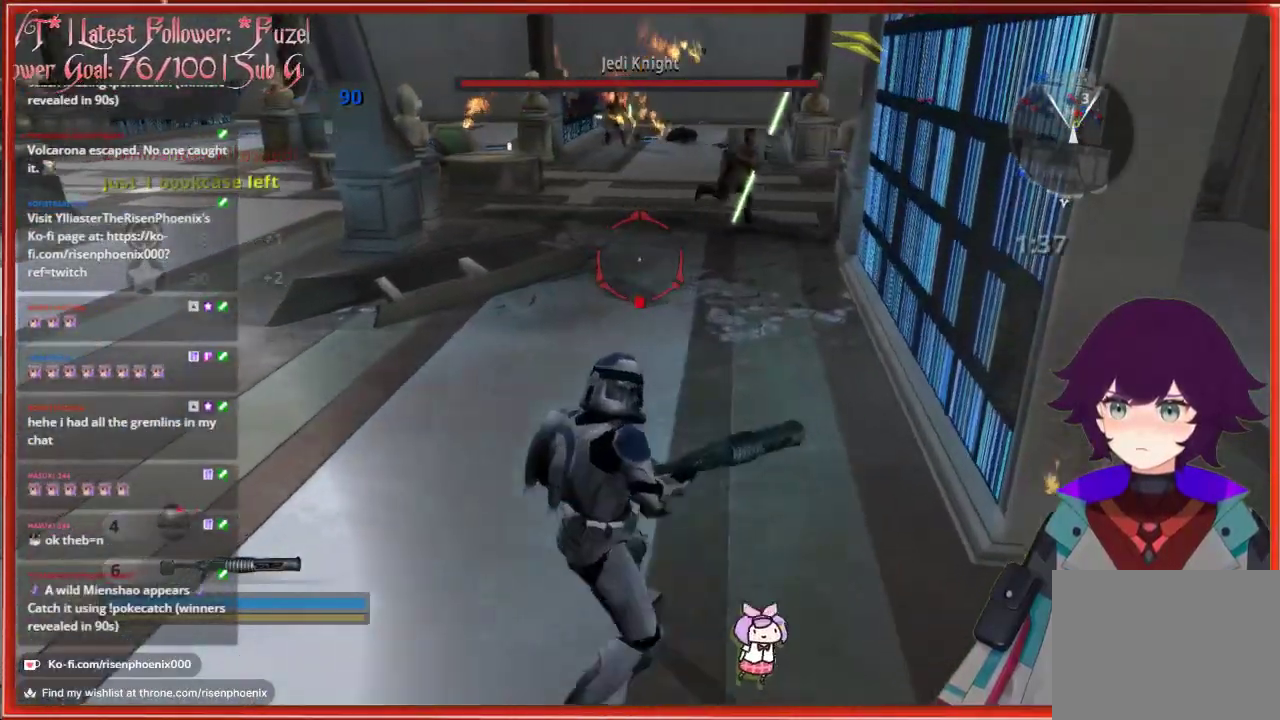
{"buttons": [], "left_stick": "right", "right_stick": "center", "events": [[17, "right_stick", "right"], [150, "left_stick", "right"], [317, "right_stick", "center"]]}
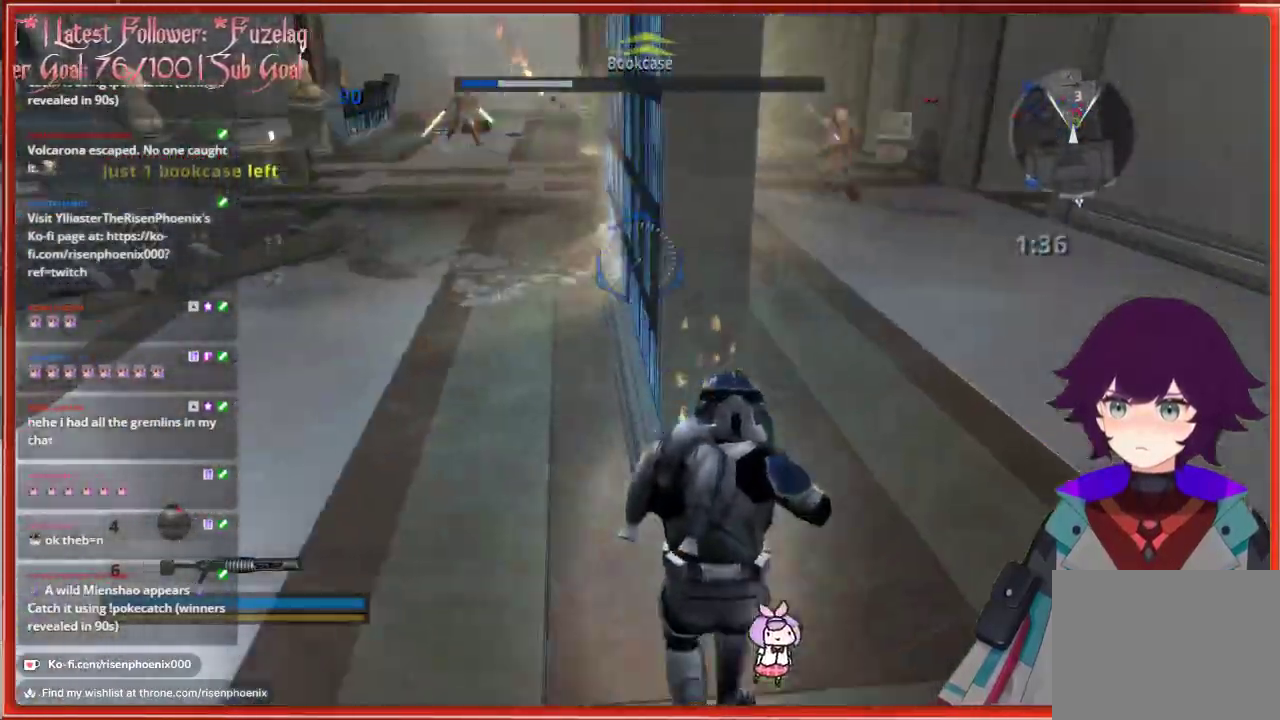
{"buttons": [], "left_stick": "center", "right_stick": "center", "events": [[133, "left_stick", "up-right"], [467, "left_stick", "center"]]}
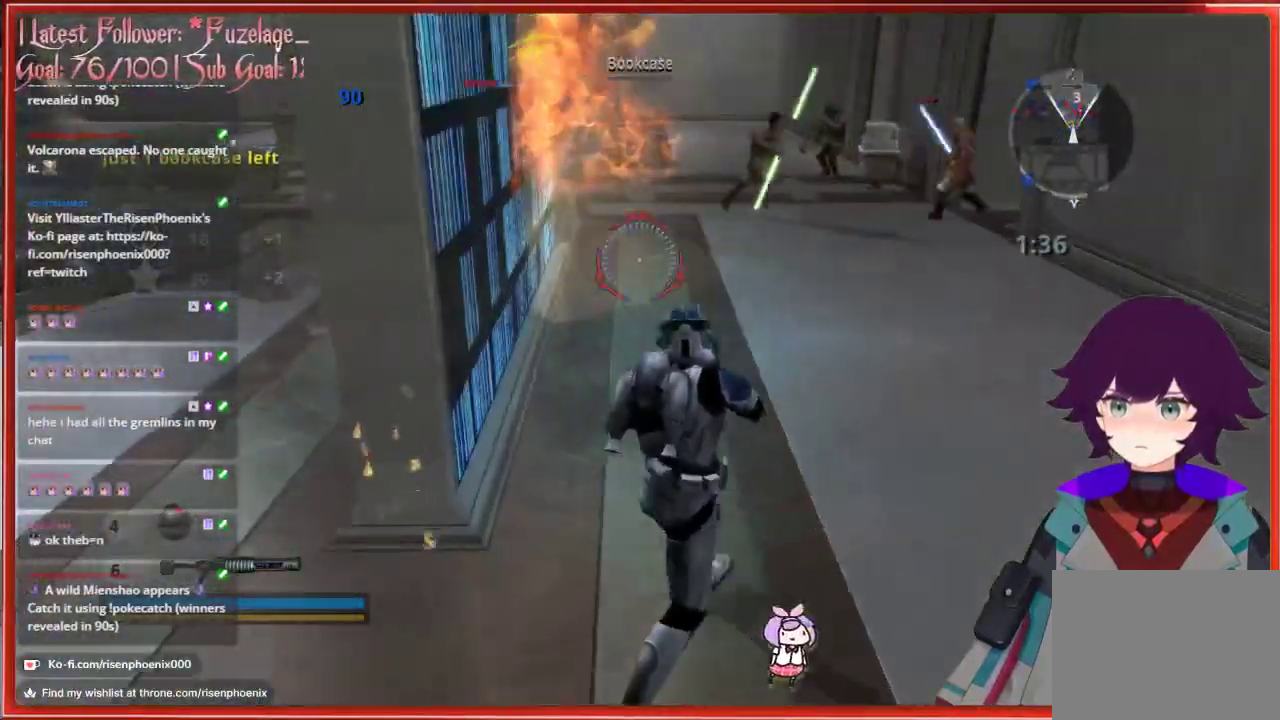
{"buttons": [], "left_stick": "up", "right_stick": "right", "events": [[117, "left_stick", "up"], [150, "right_stick", "right"]]}
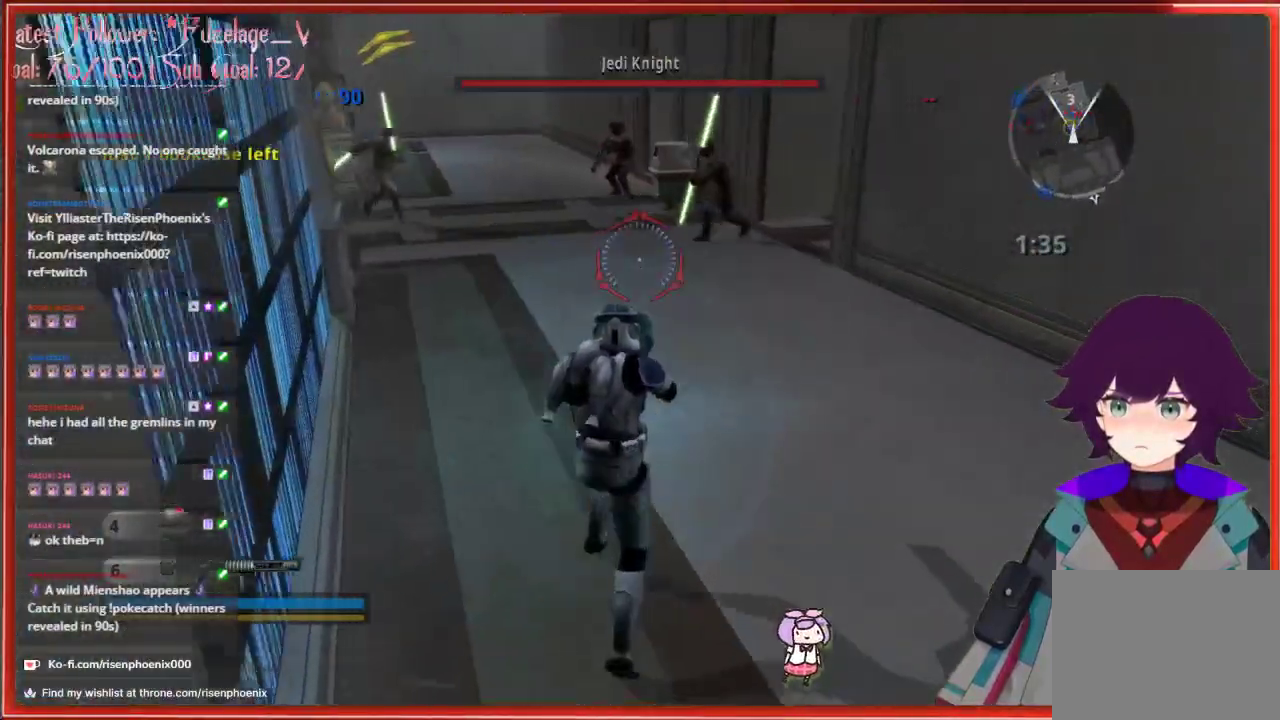
{"buttons": ["R2"], "left_stick": "down", "right_stick": "center", "events": [[50, "right_stick", "up-right"], [317, "left_stick", "right"], [400, "R2", "down"], [400, "left_stick", "down"], [400, "right_stick", "center"]]}
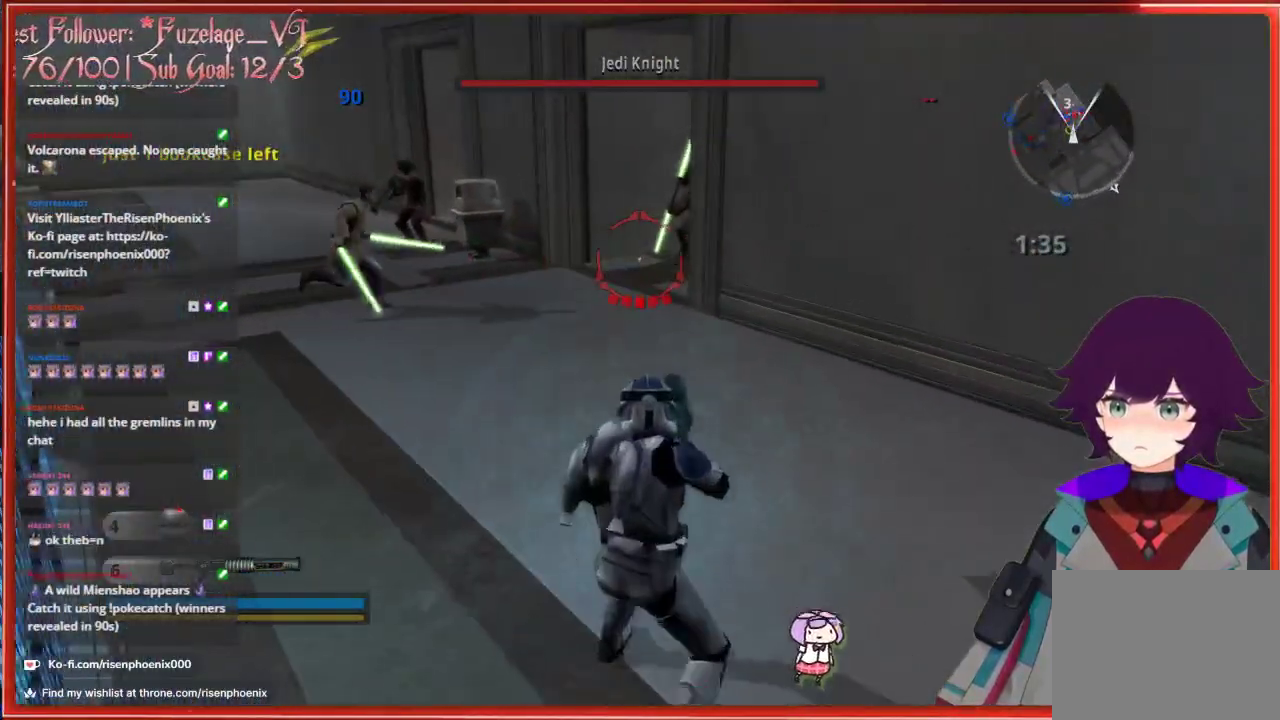
{"buttons": [], "left_stick": "down", "right_stick": "center", "events": [[50, "R2", "up"]]}
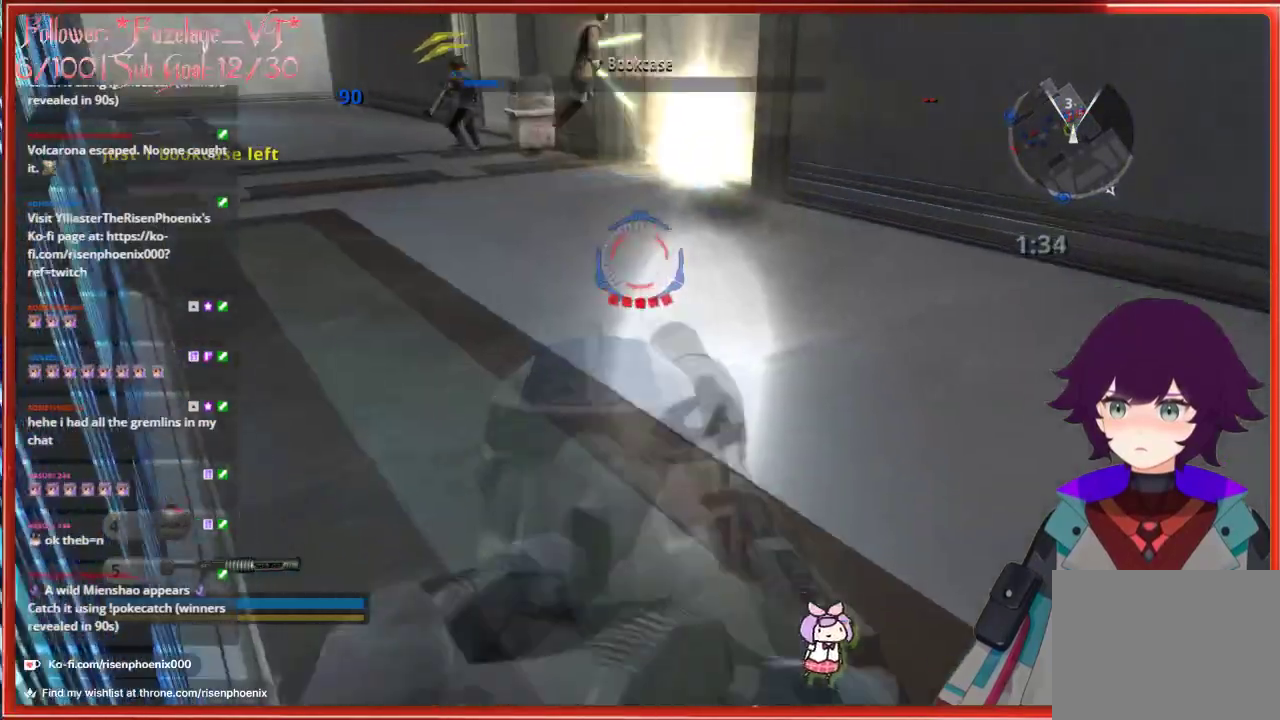
{"buttons": [], "left_stick": "down-left", "right_stick": "left", "events": [[267, "left_stick", "down-left"], [283, "right_stick", "left"]]}
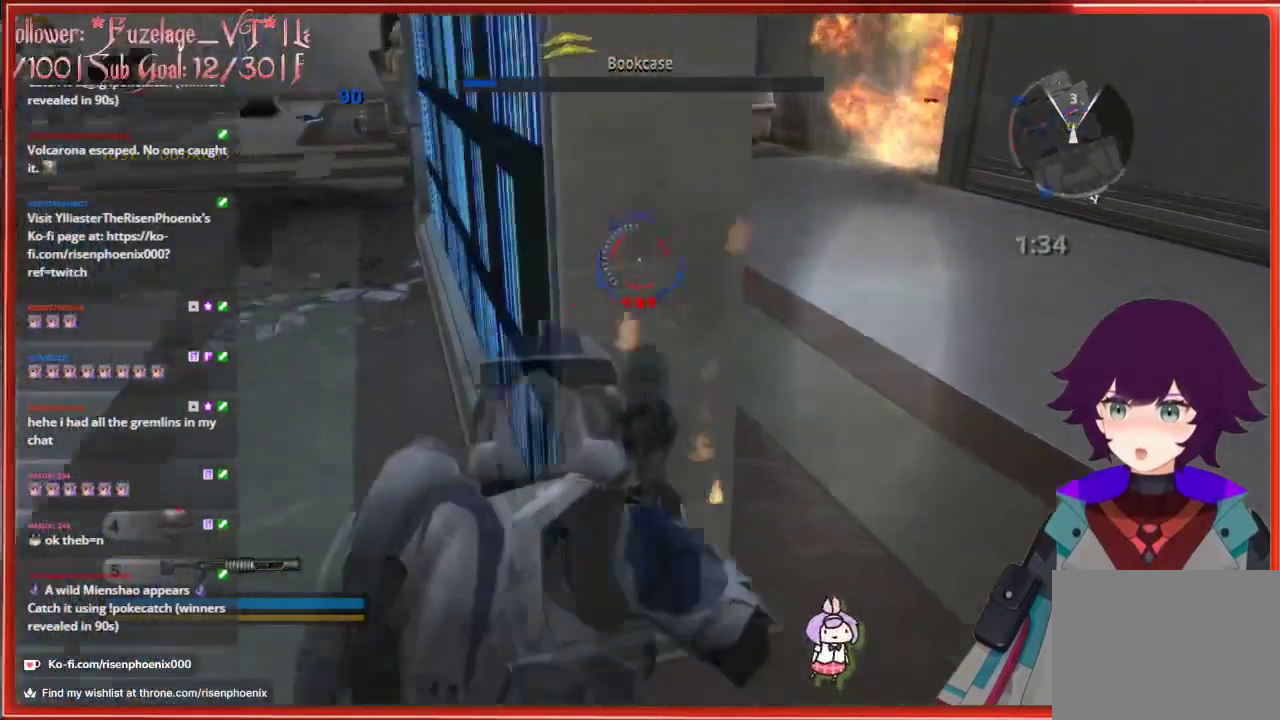
{"buttons": [], "left_stick": "up-left", "right_stick": "center", "events": [[100, "left_stick", "left"], [167, "right_stick", "center"], [450, "left_stick", "up-left"]]}
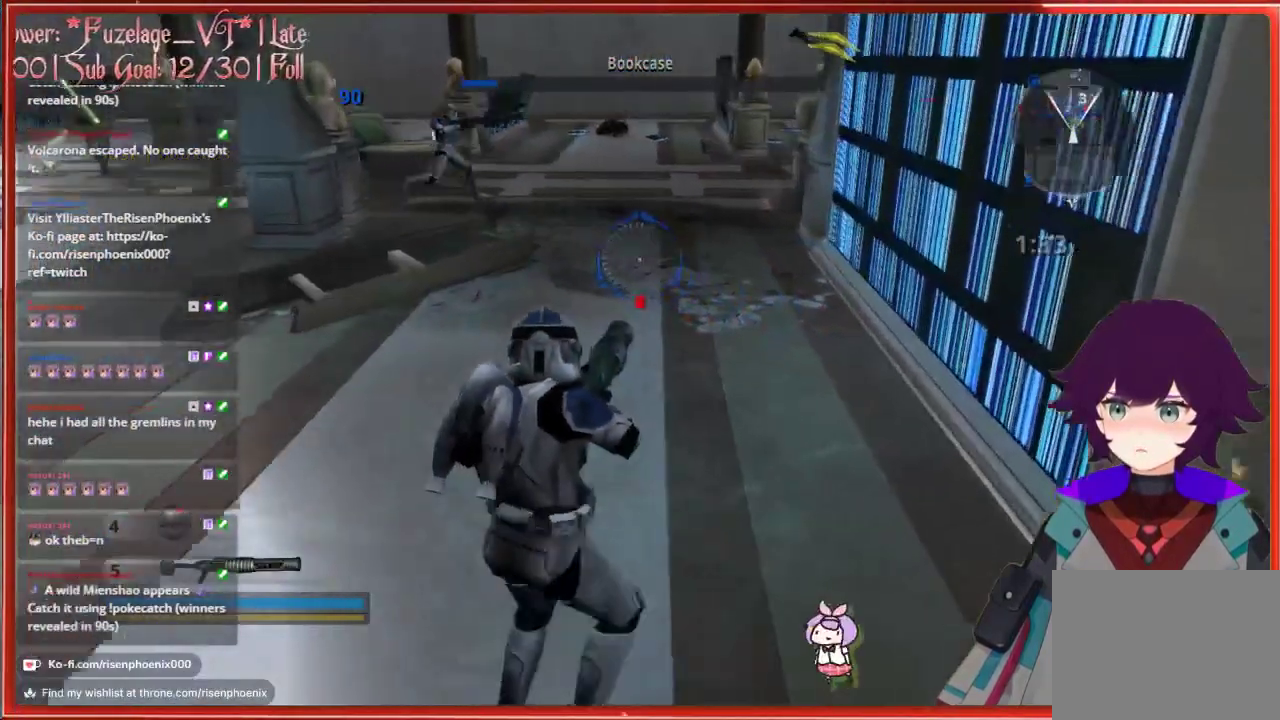
{"buttons": [], "left_stick": "up-left", "right_stick": "center", "events": [[300, "left_stick", "center"], [500, "left_stick", "up-left"]]}
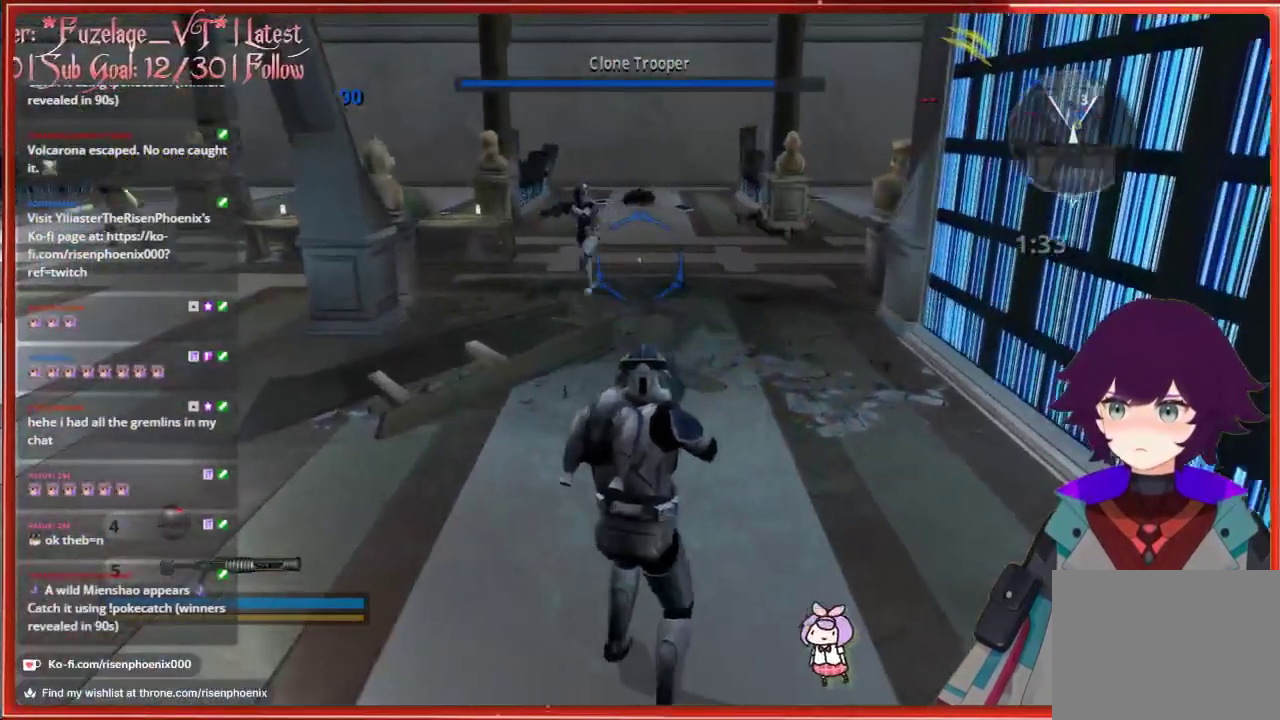
{"buttons": [], "left_stick": "down-left", "right_stick": "right", "events": [[183, "right_stick", "right"], [283, "left_stick", "left"], [483, "left_stick", "down-left"]]}
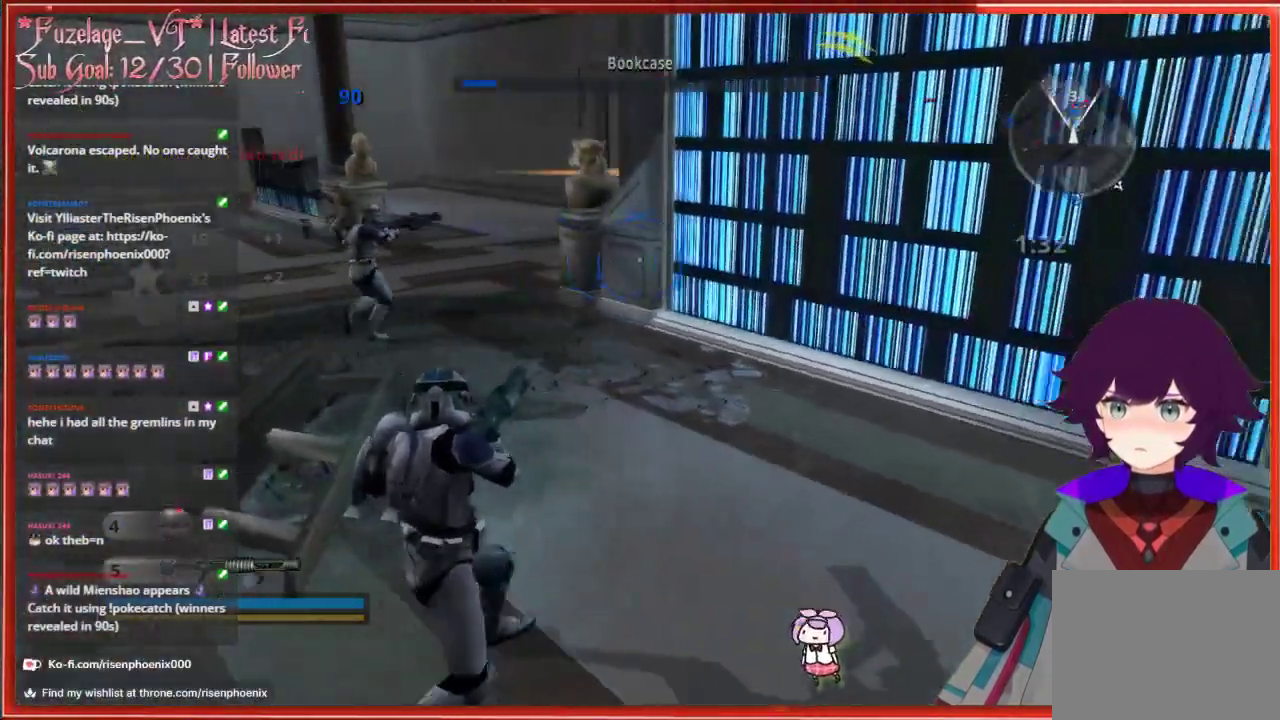
{"buttons": [], "left_stick": "down-right", "right_stick": "center", "events": [[100, "left_stick", "down"], [233, "left_stick", "down-right"], [367, "right_stick", "center"]]}
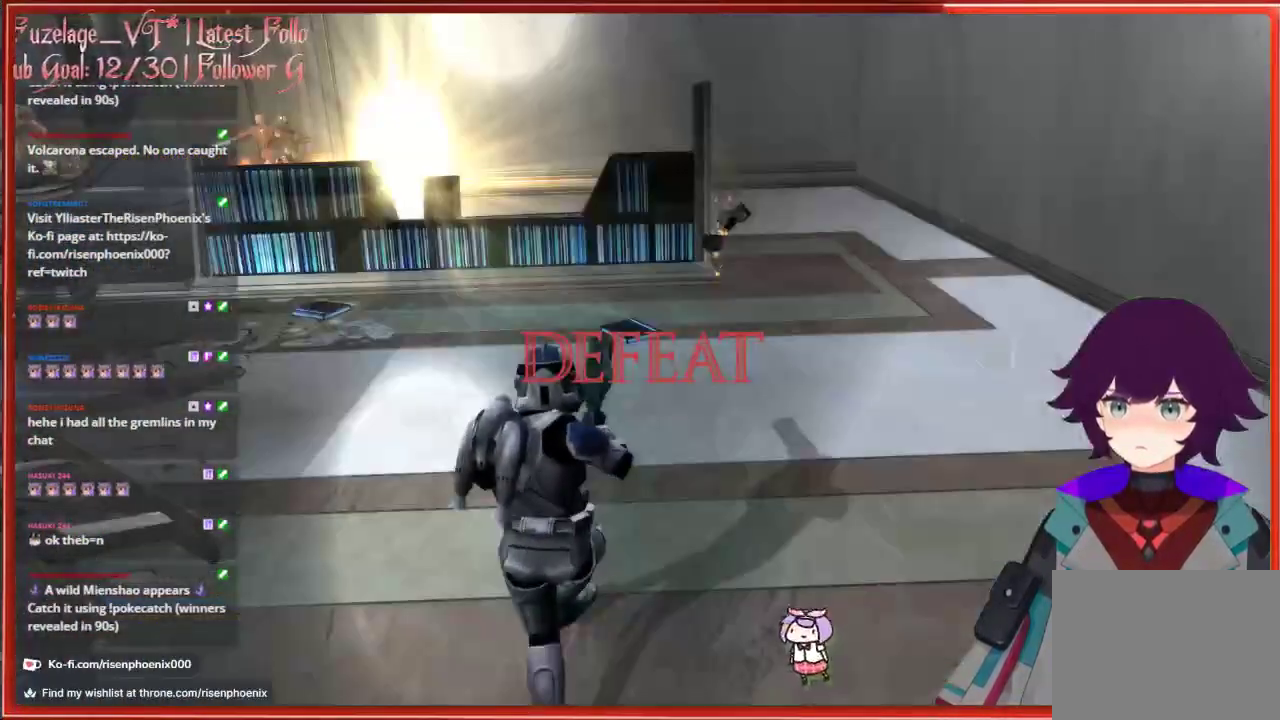
{"buttons": [], "left_stick": "center", "right_stick": "center", "events": [[67, "left_stick", "right"], [83, "right_stick", "left"], [317, "right_stick", "center"], [333, "left_stick", "center"]]}